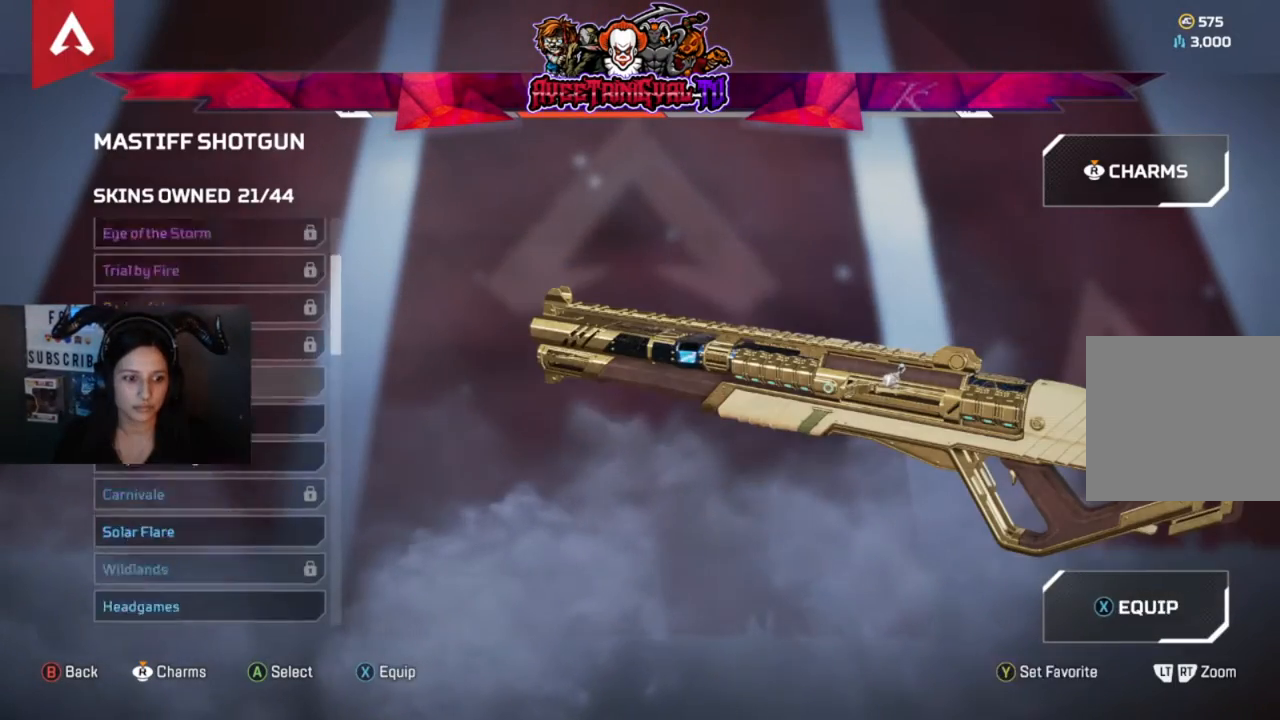
Gameplay with a controller (Xbox layout); each line is a JSON object with the inputs held at the frame after it. "events" lists button and stick changes between this image and that frame as [ms after this image, input, new state], when the widget could be followed in between. Not read: SHARE.
{"buttons": [], "left_stick": "center", "right_stick": "down", "events": []}
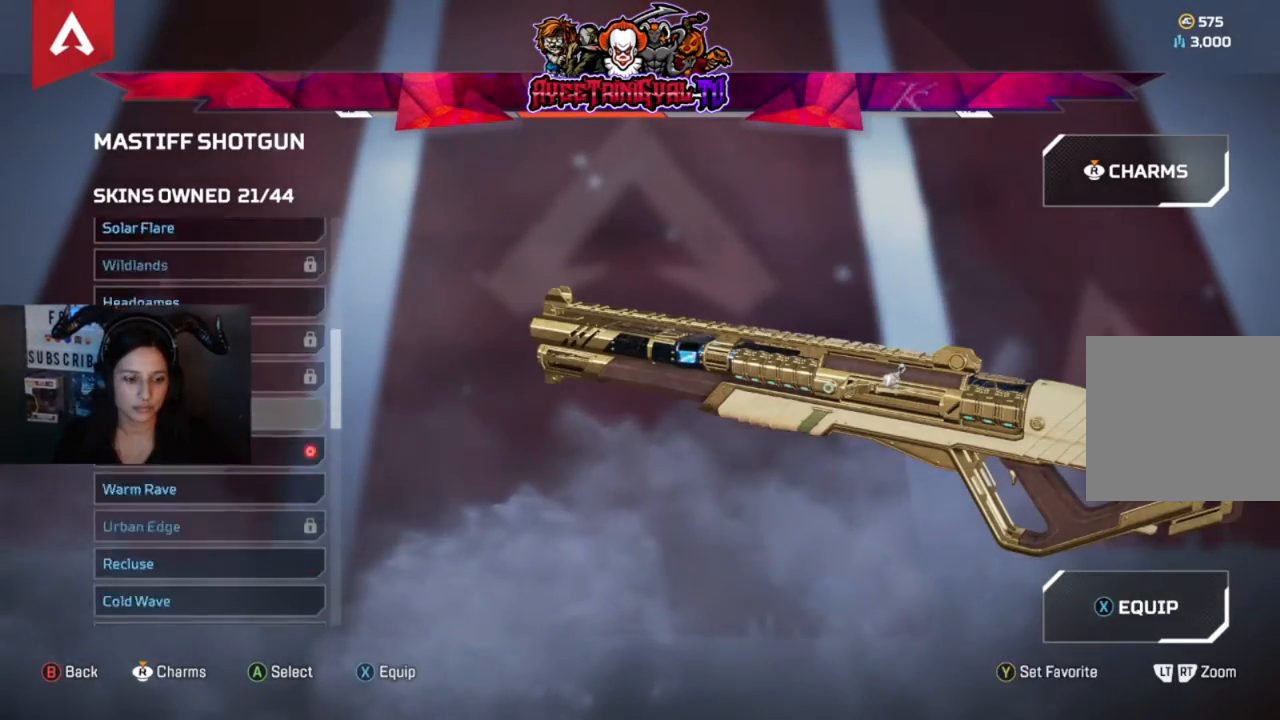
{"buttons": [], "left_stick": "center", "right_stick": "center", "events": [[233, "right_stick", "center"], [300, "left_stick", "up"], [433, "left_stick", "center"]]}
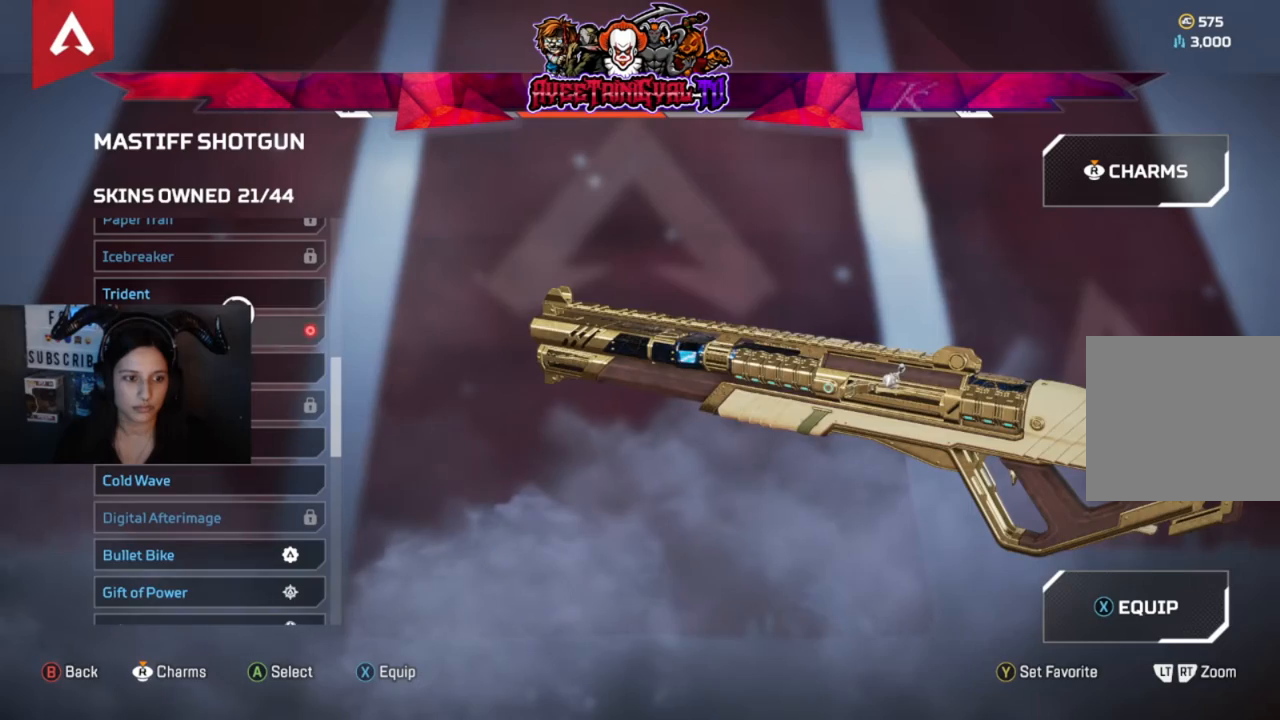
{"buttons": [], "left_stick": "center", "right_stick": "center", "events": [[200, "A", "down"], [333, "A", "up"]]}
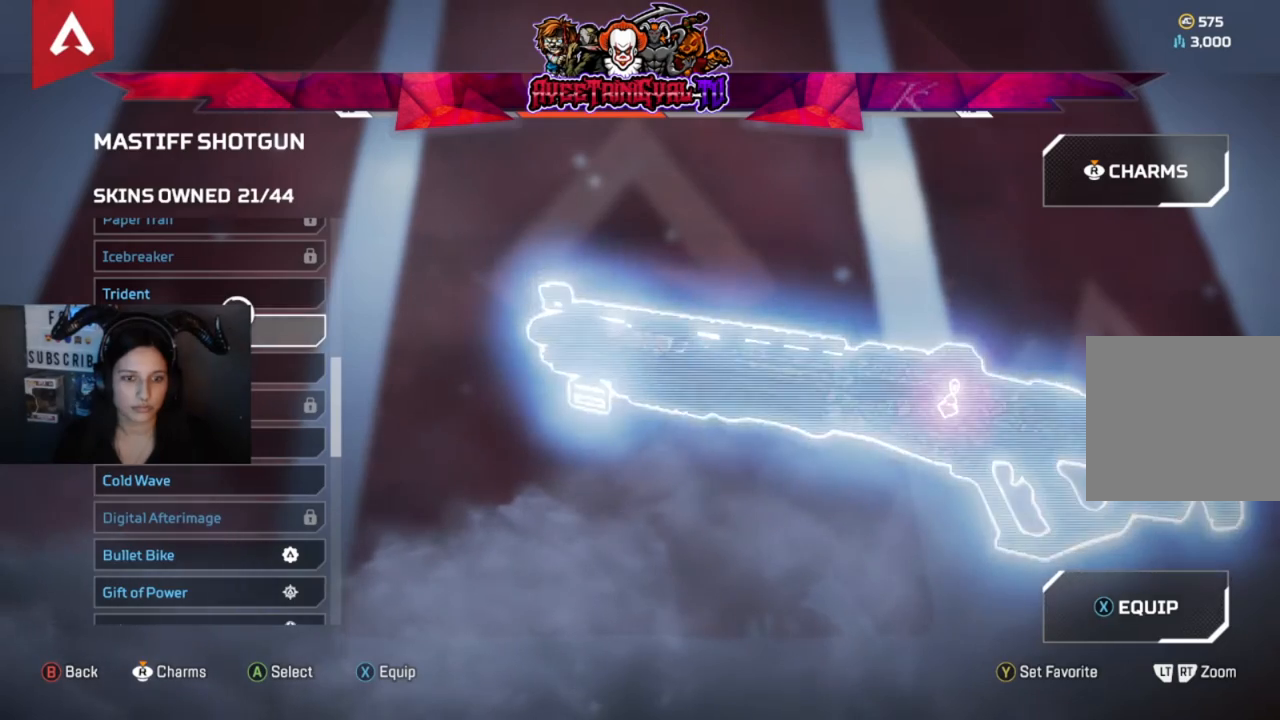
{"buttons": [], "left_stick": "center", "right_stick": "center", "events": [[367, "B", "down"], [500, "B", "up"]]}
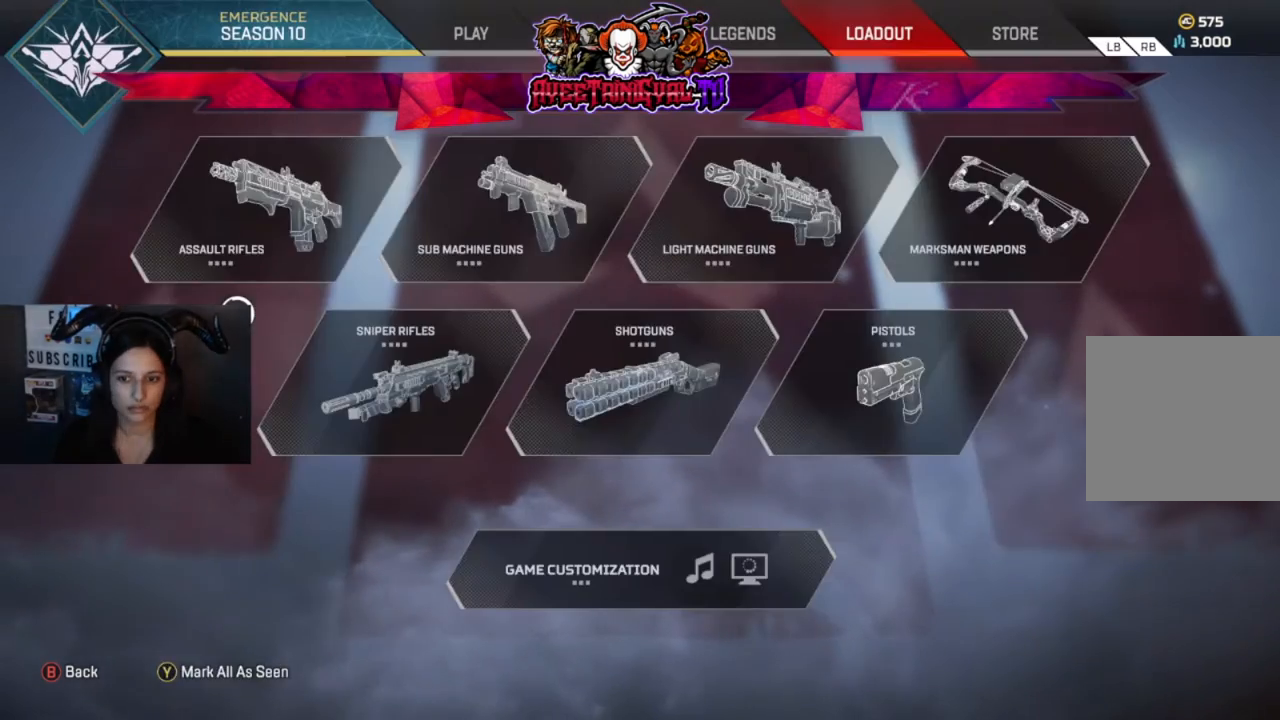
{"buttons": [], "left_stick": "center", "right_stick": "center", "events": [[200, "B", "down"], [333, "B", "up"]]}
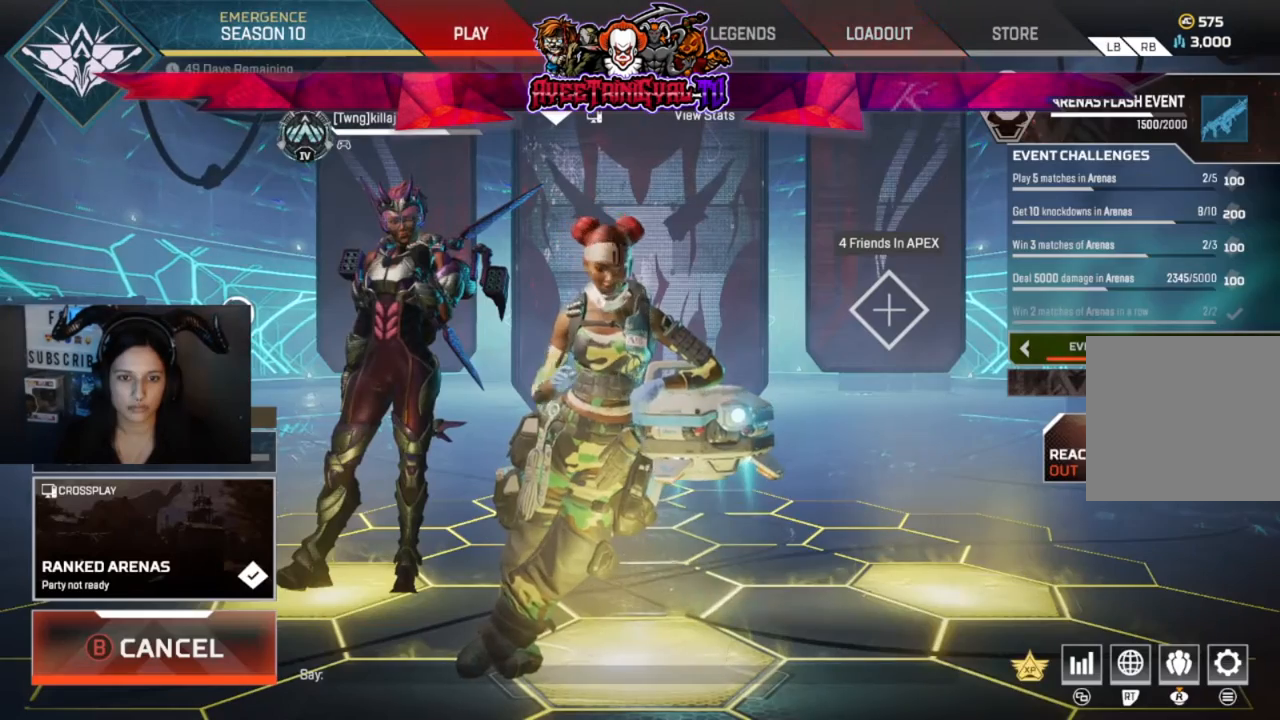
{"buttons": [], "left_stick": "center", "right_stick": "center", "events": [[67, "left_stick", "right"], [300, "left_stick", "center"]]}
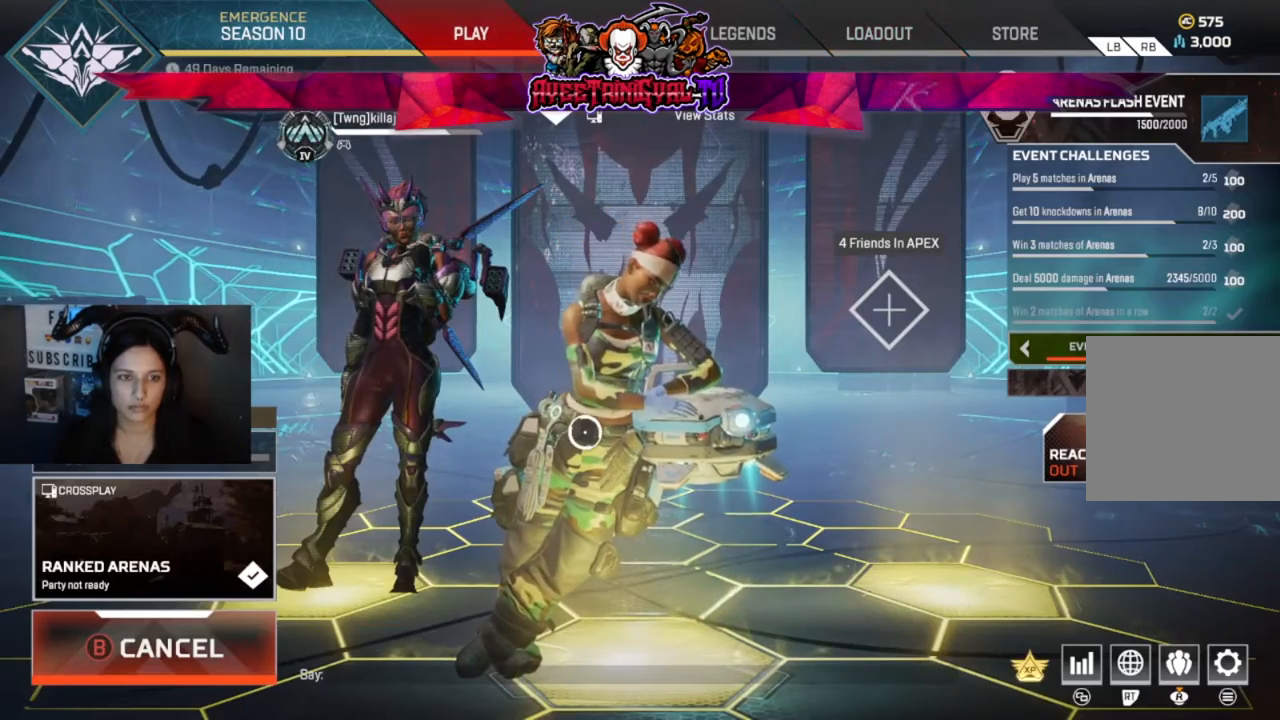
{"buttons": [], "left_stick": "up-right", "right_stick": "center", "events": [[100, "left_stick", "down"], [233, "left_stick", "center"], [367, "left_stick", "up"], [433, "left_stick", "up-right"]]}
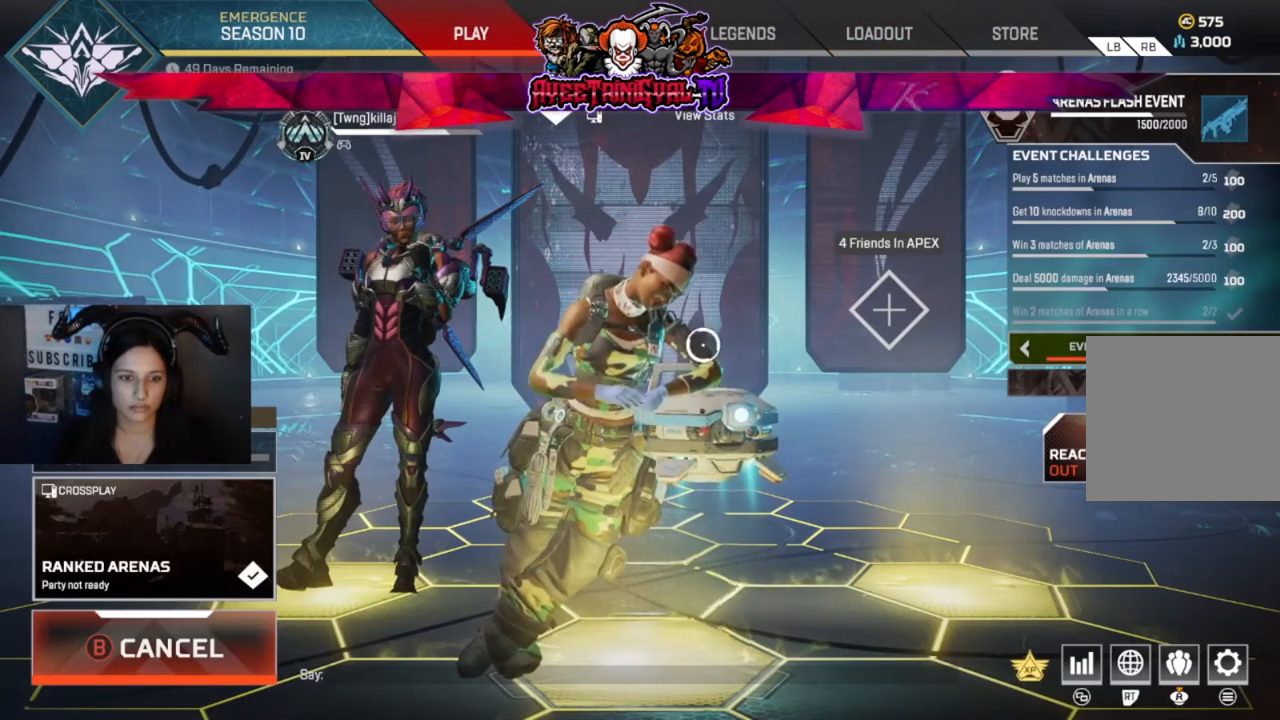
{"buttons": [], "left_stick": "right", "right_stick": "center", "events": [[100, "left_stick", "down-left"], [400, "left_stick", "right"]]}
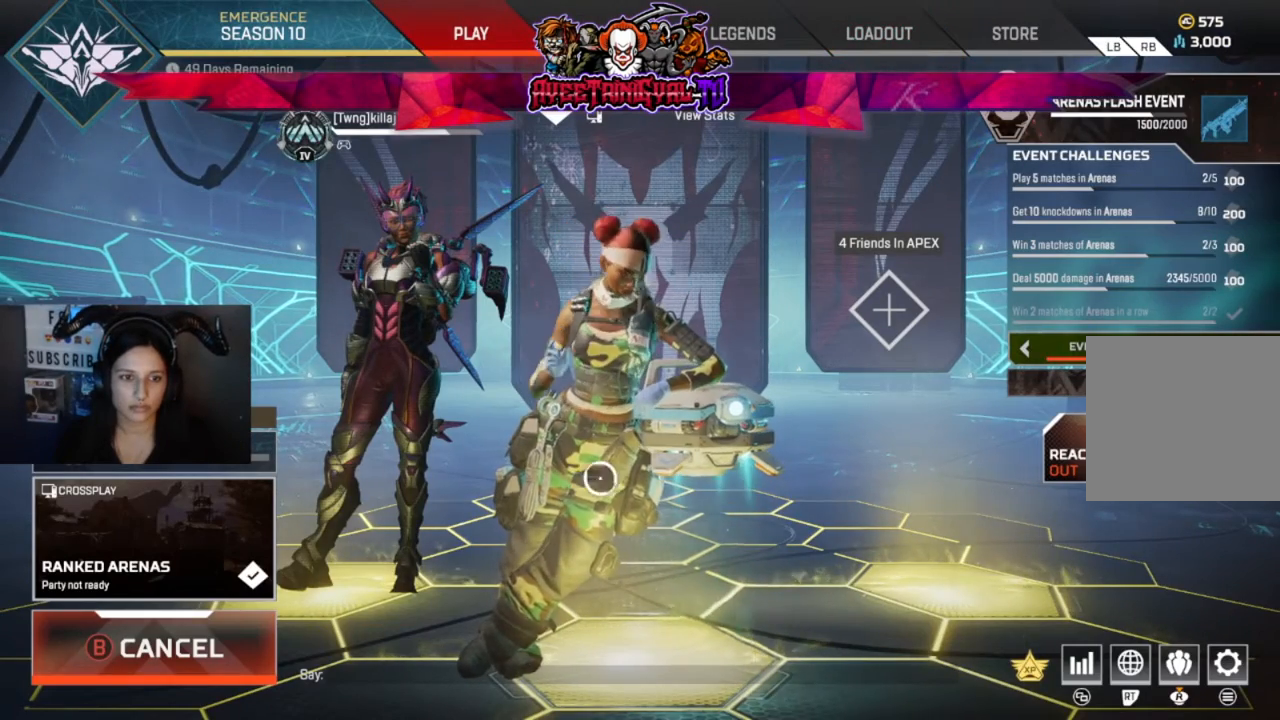
{"buttons": [], "left_stick": "right", "right_stick": "center", "events": [[33, "left_stick", "down-right"], [133, "left_stick", "left"], [333, "left_stick", "up-right"], [433, "left_stick", "right"]]}
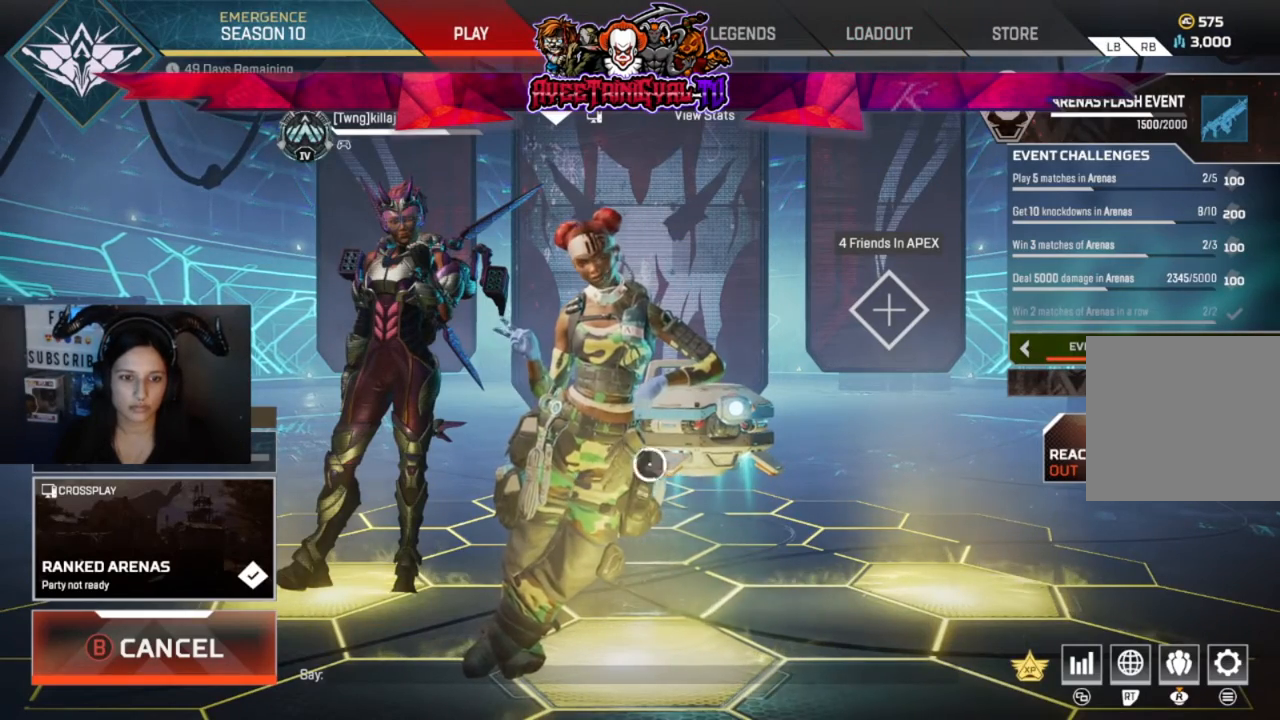
{"buttons": [], "left_stick": "left", "right_stick": "center", "events": [[67, "left_stick", "center"], [167, "left_stick", "up-left"], [267, "left_stick", "up-right"], [433, "left_stick", "down-left"], [500, "left_stick", "left"]]}
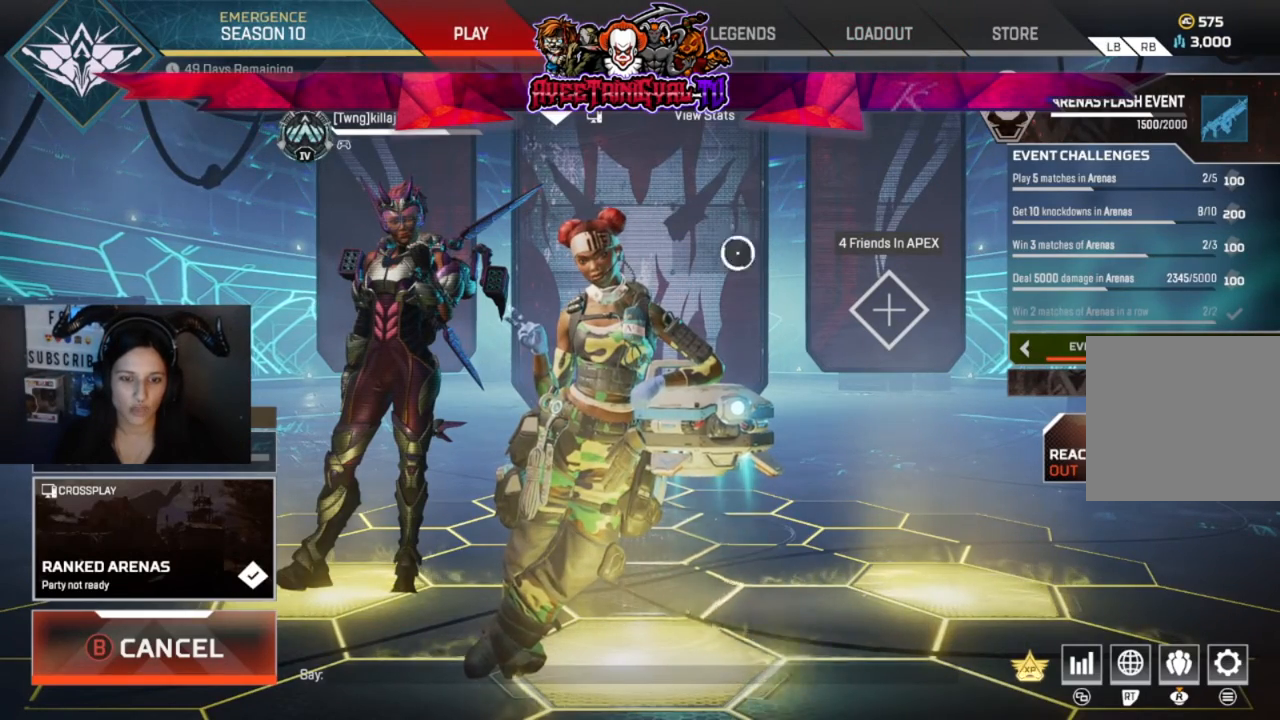
{"buttons": [], "left_stick": "left", "right_stick": "center", "events": [[233, "left_stick", "down-right"], [500, "left_stick", "left"]]}
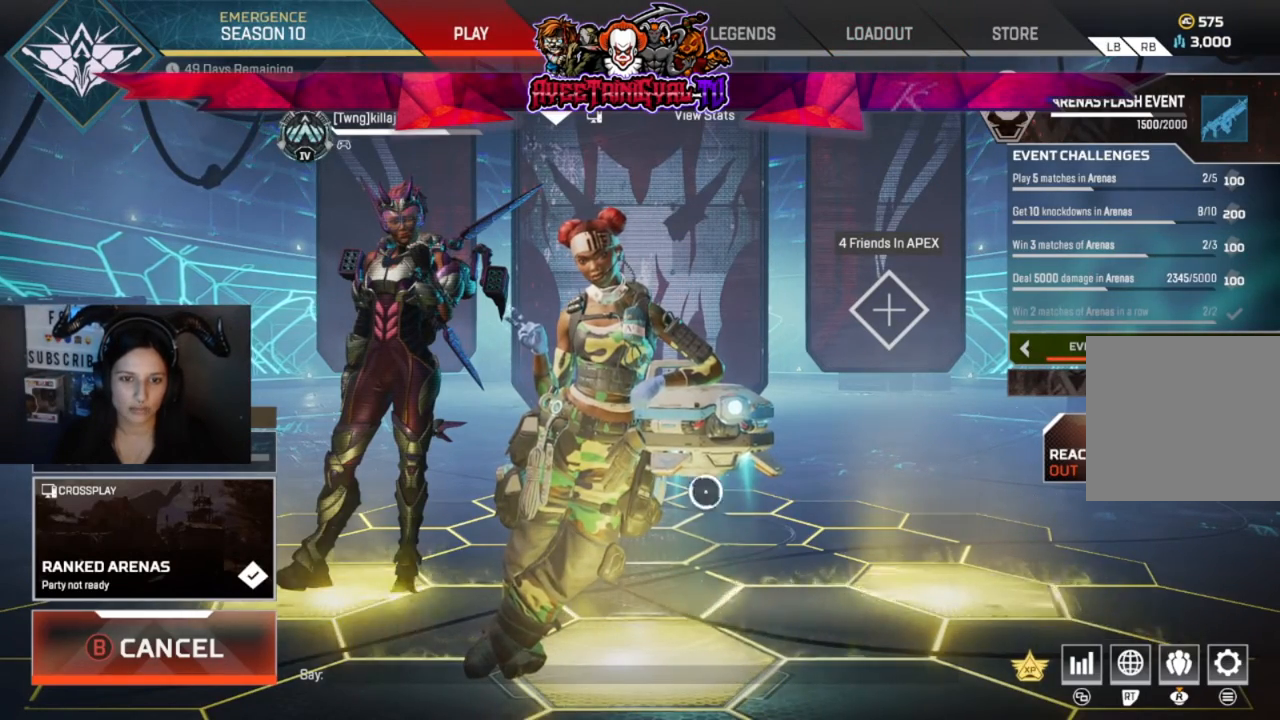
{"buttons": [], "left_stick": "down-left", "right_stick": "center", "events": [[200, "left_stick", "right"], [467, "left_stick", "down-left"]]}
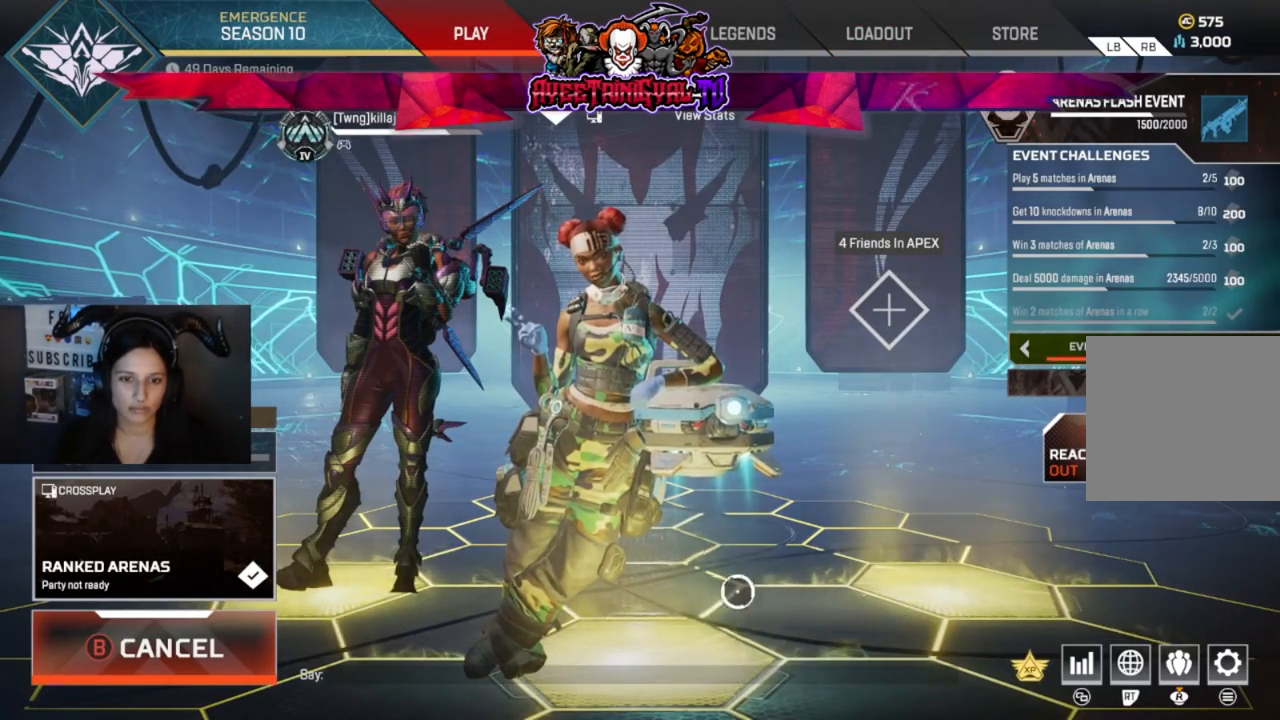
{"buttons": [], "left_stick": "up-left", "right_stick": "center", "events": [[33, "left_stick", "left"], [200, "left_stick", "right"], [367, "left_stick", "down"], [500, "left_stick", "up-left"]]}
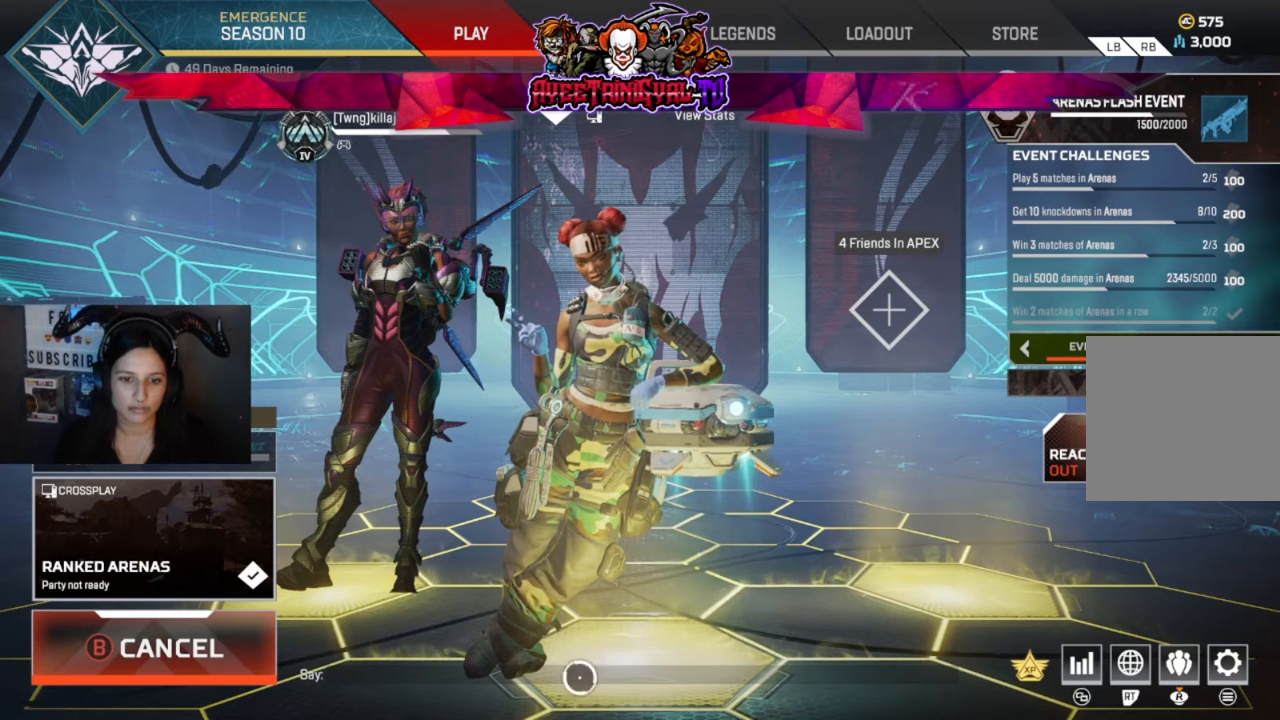
{"buttons": [], "left_stick": "up-right", "right_stick": "center", "events": [[100, "left_stick", "up-right"], [167, "left_stick", "right"], [333, "left_stick", "left"], [500, "left_stick", "up-right"]]}
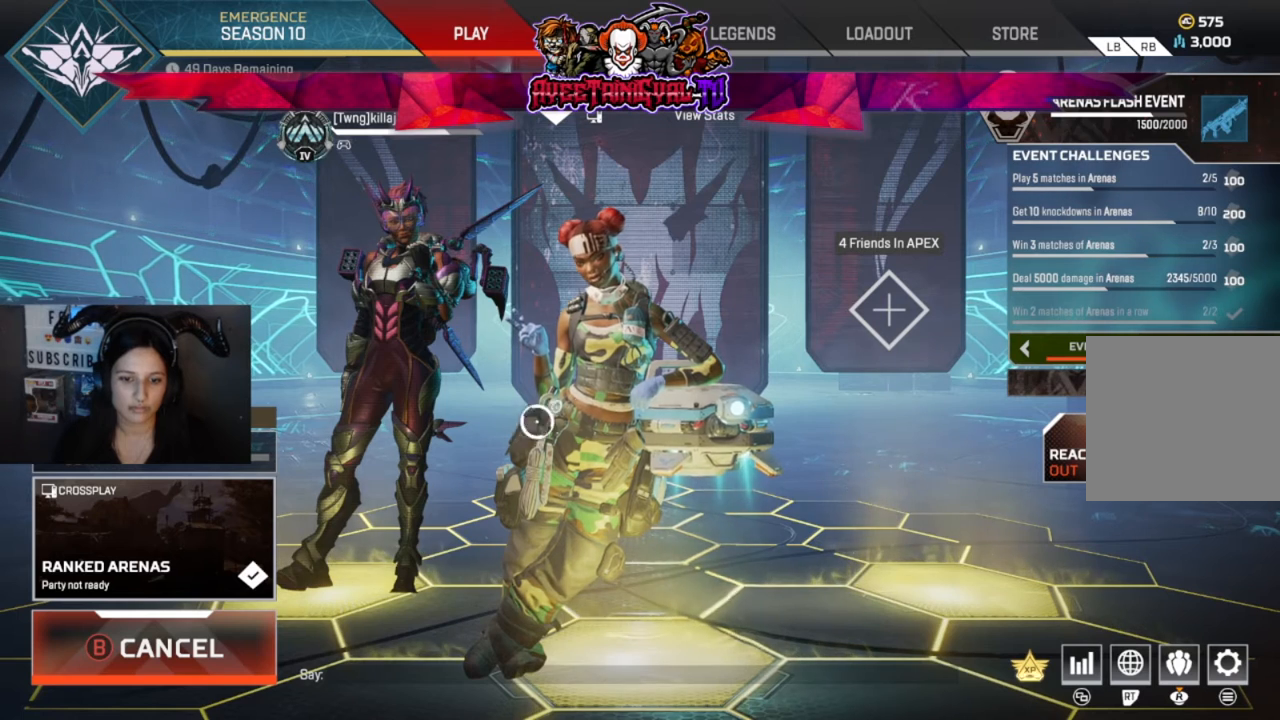
{"buttons": [], "left_stick": "right", "right_stick": "center", "events": [[33, "left_stick", "right"], [133, "left_stick", "center"], [200, "left_stick", "left"], [333, "left_stick", "up"], [400, "left_stick", "right"]]}
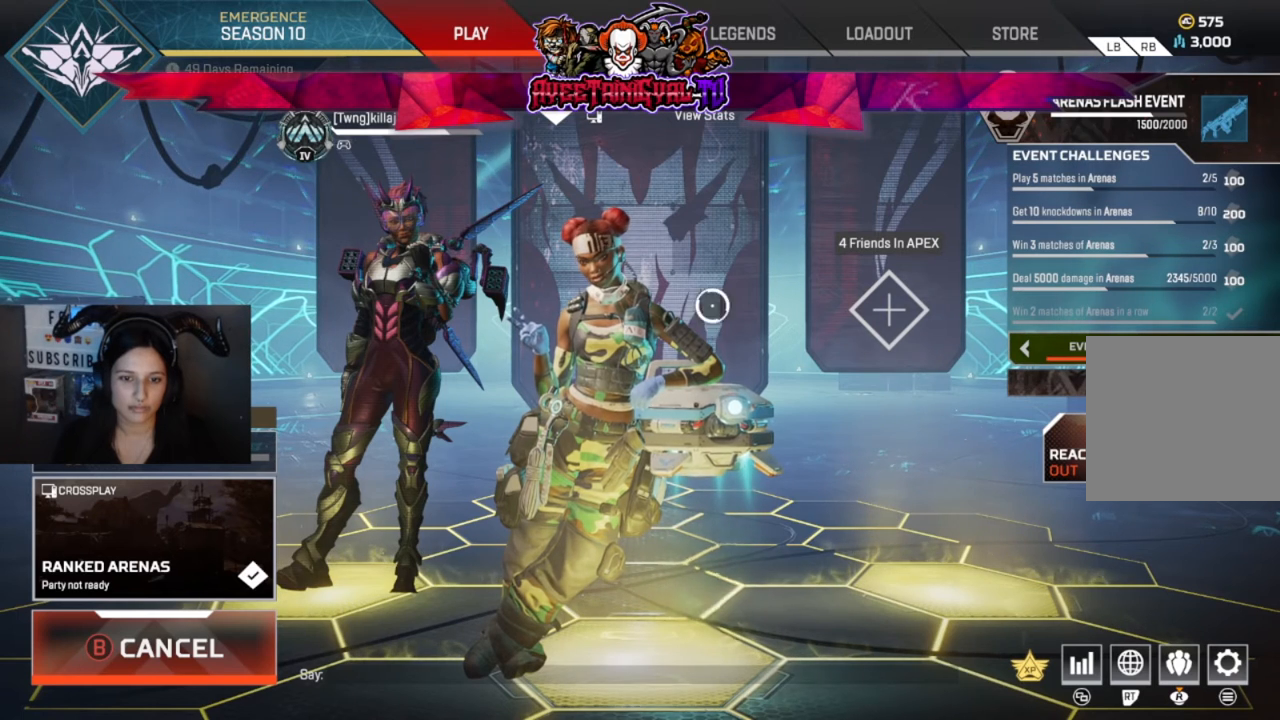
{"buttons": [], "left_stick": "left", "right_stick": "center", "events": [[33, "left_stick", "down-left"], [267, "left_stick", "right"], [433, "left_stick", "left"]]}
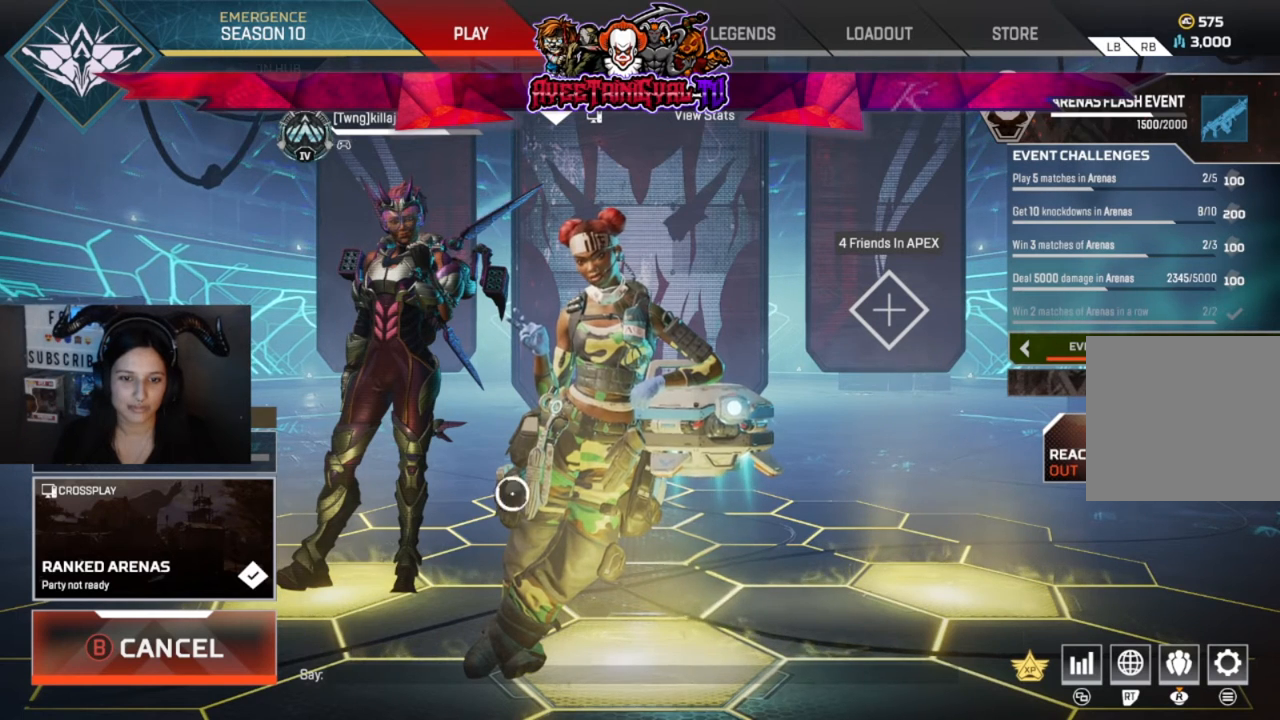
{"buttons": [], "left_stick": "right", "right_stick": "center", "events": [[67, "left_stick", "up"], [133, "left_stick", "right"], [267, "left_stick", "down-left"], [367, "left_stick", "left"], [467, "left_stick", "right"]]}
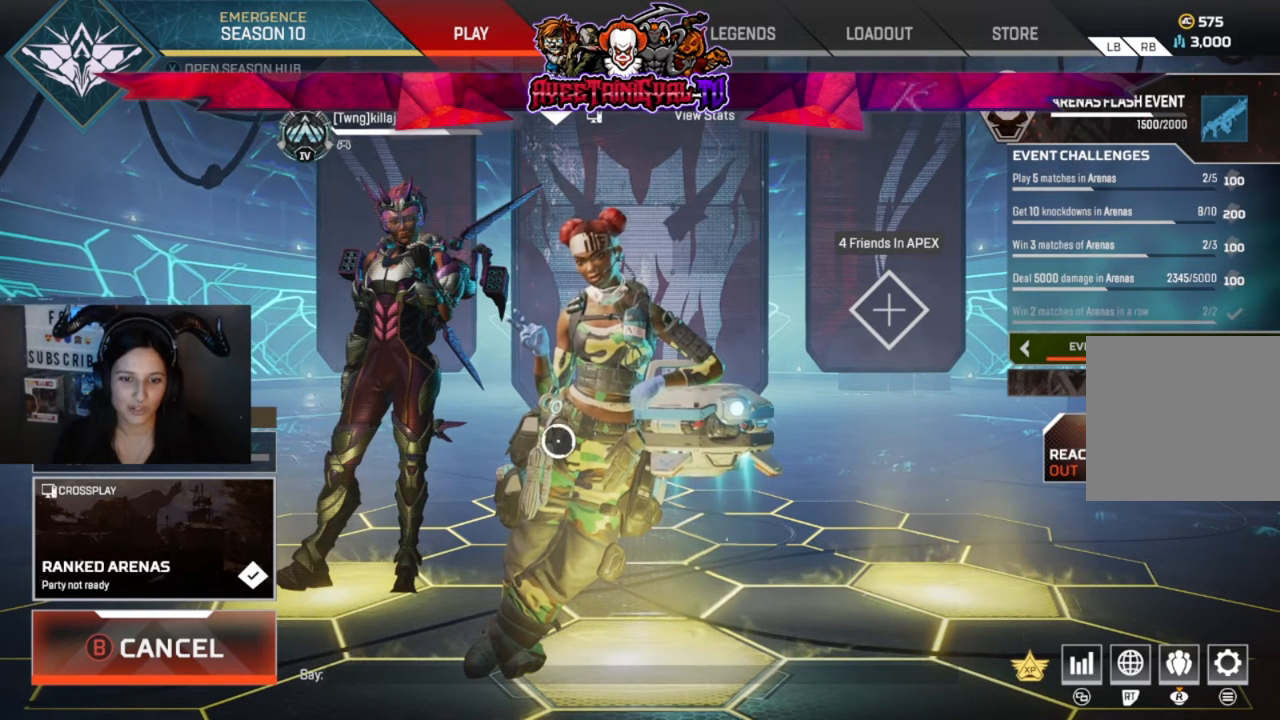
{"buttons": [], "left_stick": "left", "right_stick": "center", "events": [[133, "left_stick", "down-left"], [300, "left_stick", "right"], [467, "left_stick", "left"]]}
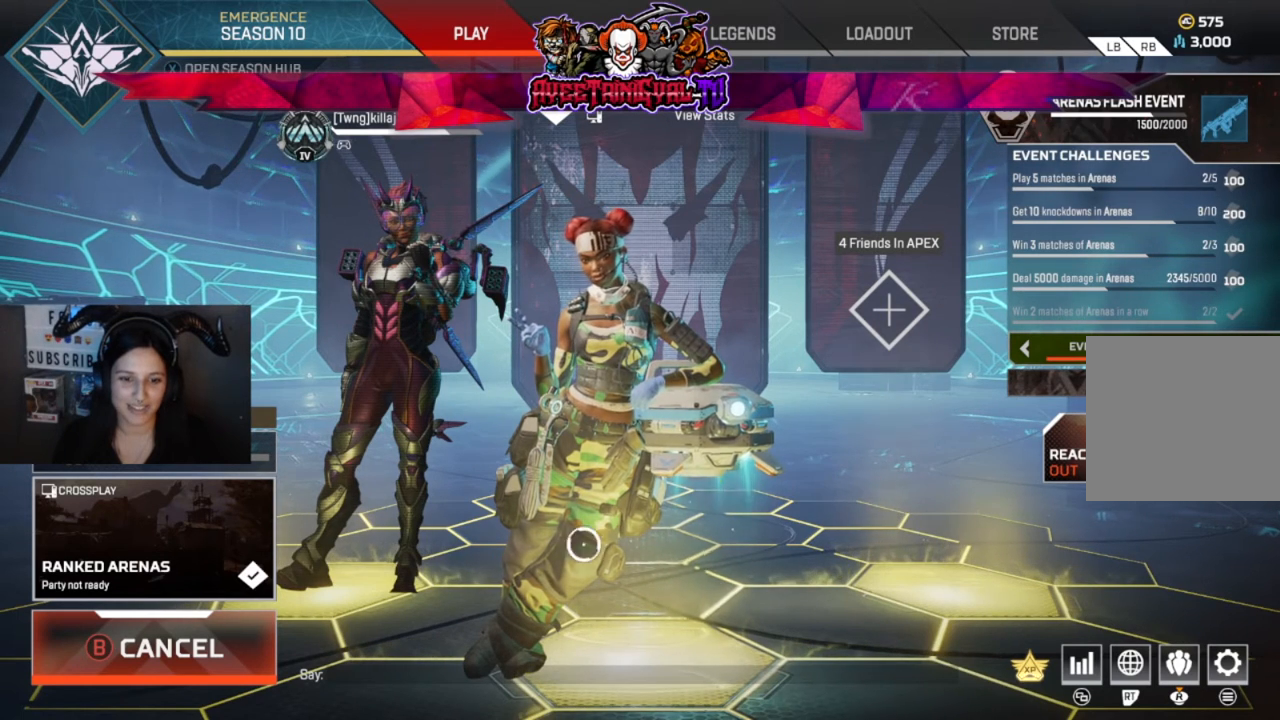
{"buttons": [], "left_stick": "right", "right_stick": "center", "events": [[100, "left_stick", "center"], [167, "left_stick", "right"], [333, "left_stick", "left"], [500, "left_stick", "right"]]}
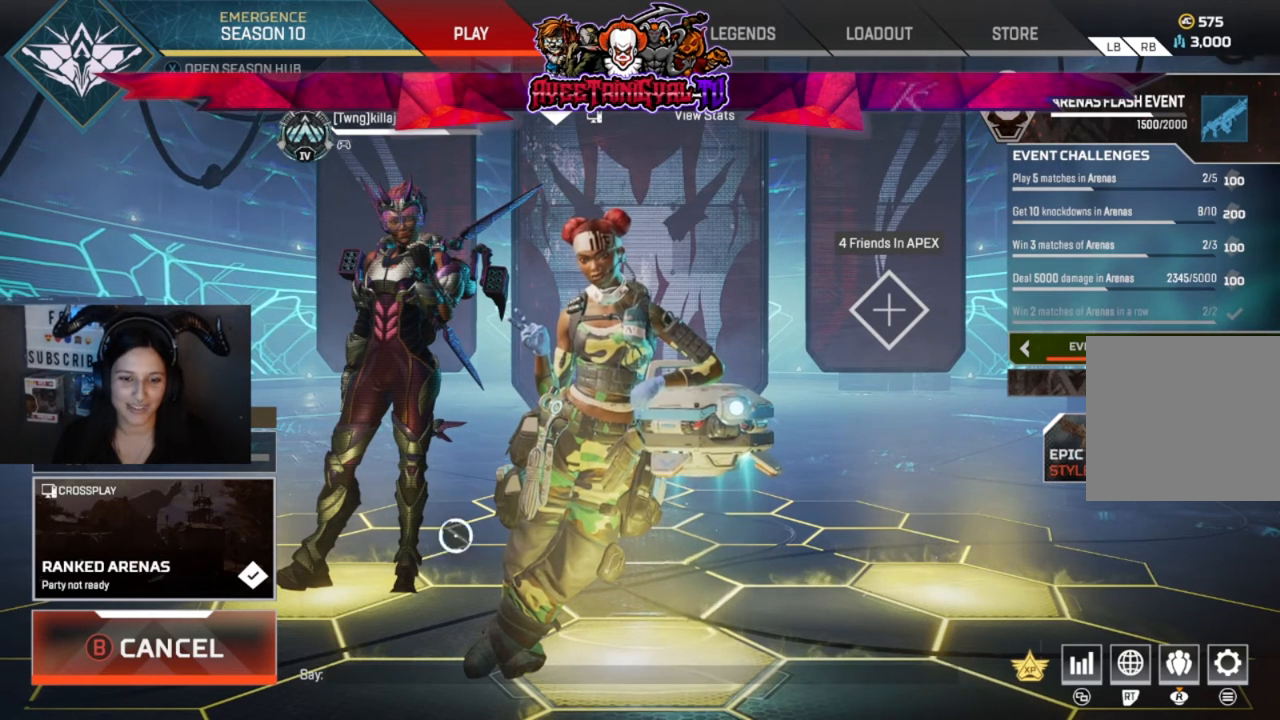
{"buttons": [], "left_stick": "center", "right_stick": "center", "events": [[133, "left_stick", "up"], [200, "left_stick", "up-left"], [300, "left_stick", "down-right"], [367, "left_stick", "right"], [467, "left_stick", "center"]]}
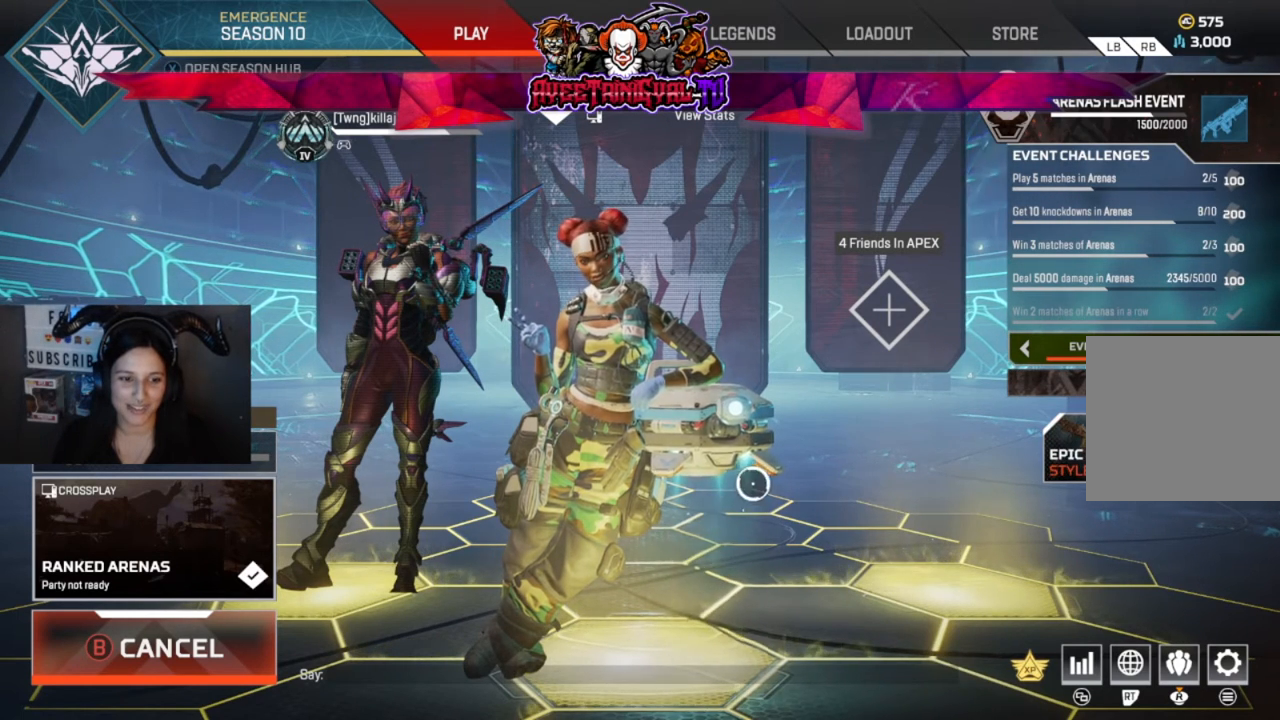
{"buttons": [], "left_stick": "left", "right_stick": "center", "events": [[33, "left_stick", "left"], [133, "left_stick", "center"], [200, "left_stick", "right"], [333, "left_stick", "left"]]}
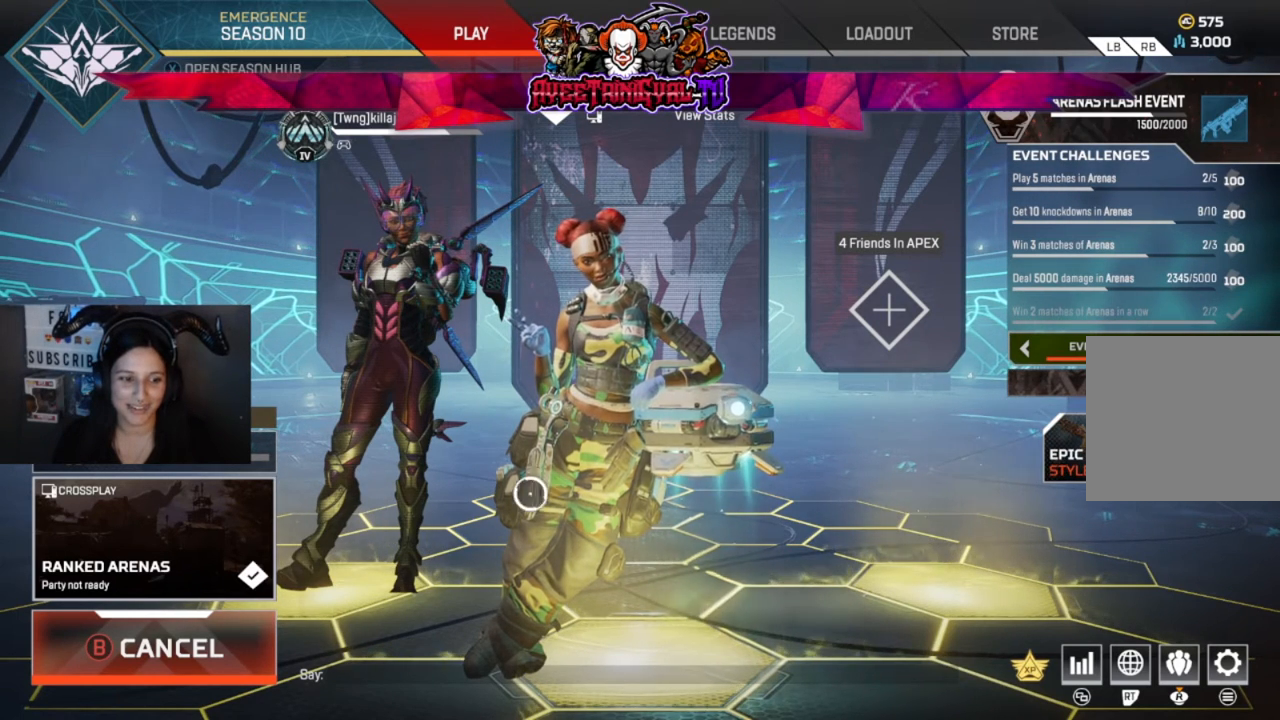
{"buttons": [], "left_stick": "right", "right_stick": "center", "events": [[67, "left_stick", "right"], [233, "left_stick", "left"], [433, "left_stick", "right"]]}
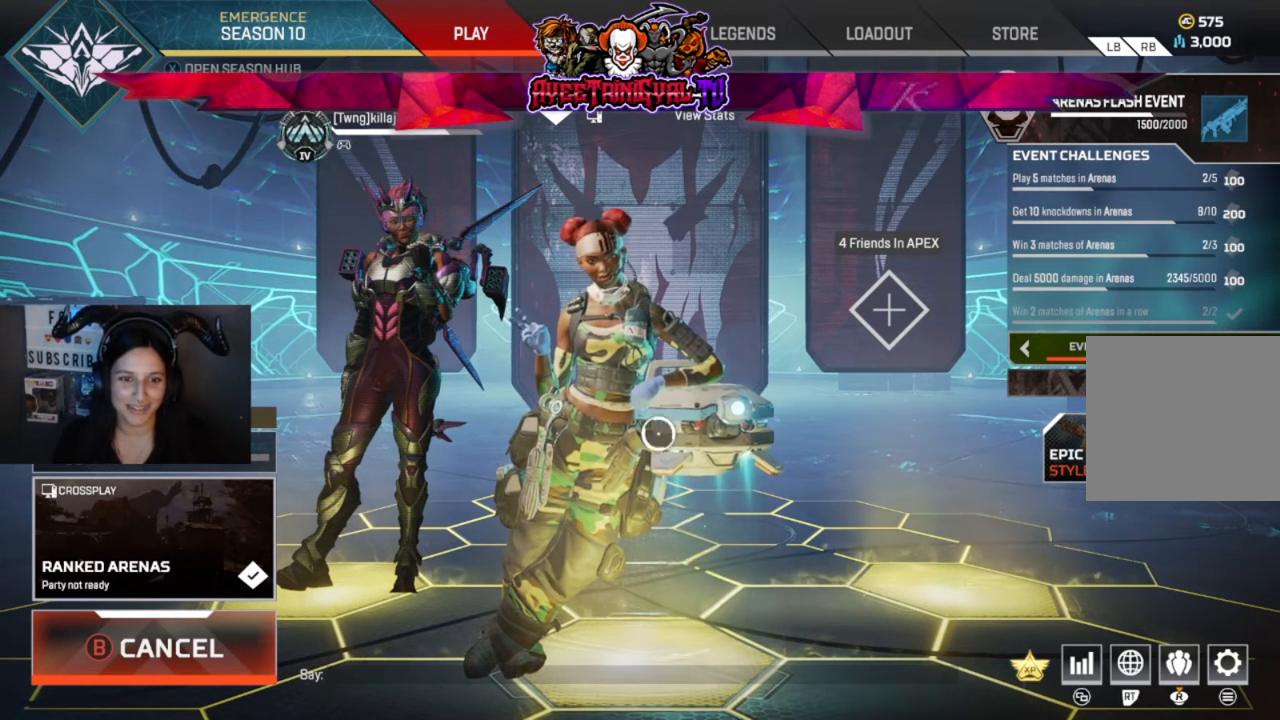
{"buttons": [], "left_stick": "left", "right_stick": "center", "events": [[133, "left_stick", "left"], [333, "left_stick", "right"], [500, "left_stick", "left"]]}
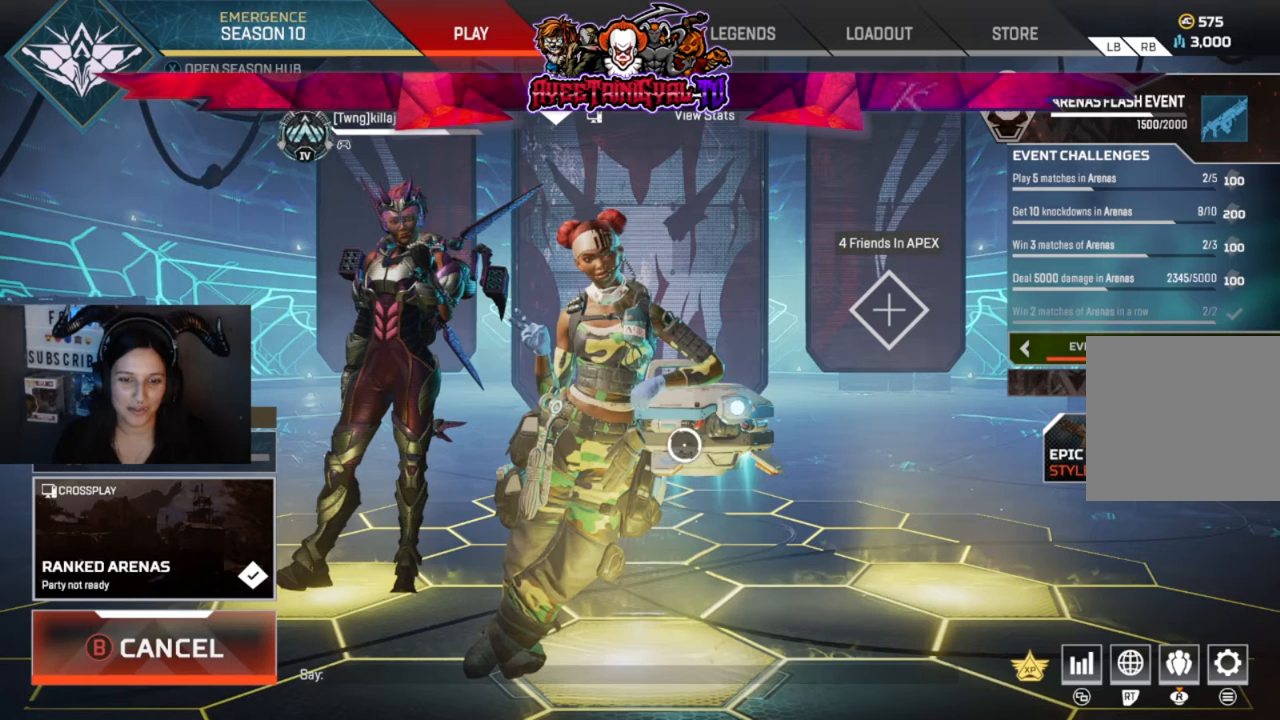
{"buttons": [], "left_stick": "left", "right_stick": "center", "events": [[200, "left_stick", "up-right"], [467, "left_stick", "left"]]}
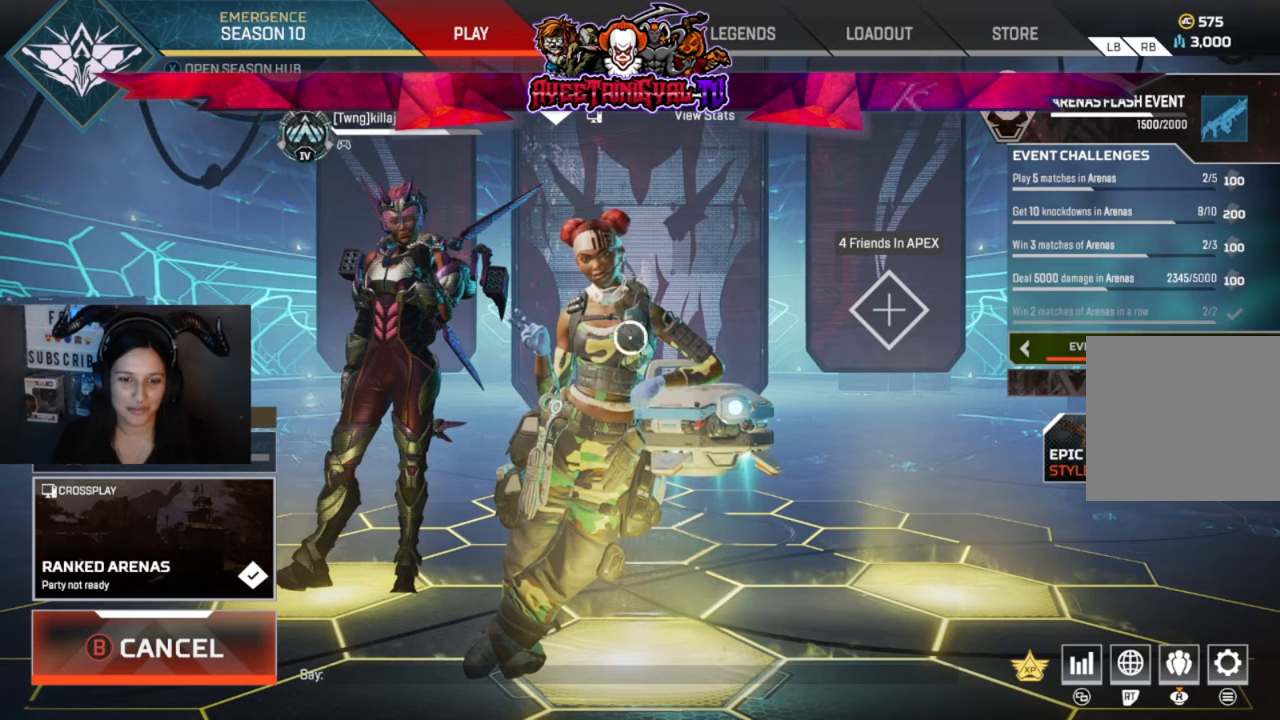
{"buttons": [], "left_stick": "right", "right_stick": "center", "events": [[133, "left_stick", "up"], [200, "left_stick", "right"], [333, "left_stick", "left"], [500, "left_stick", "right"]]}
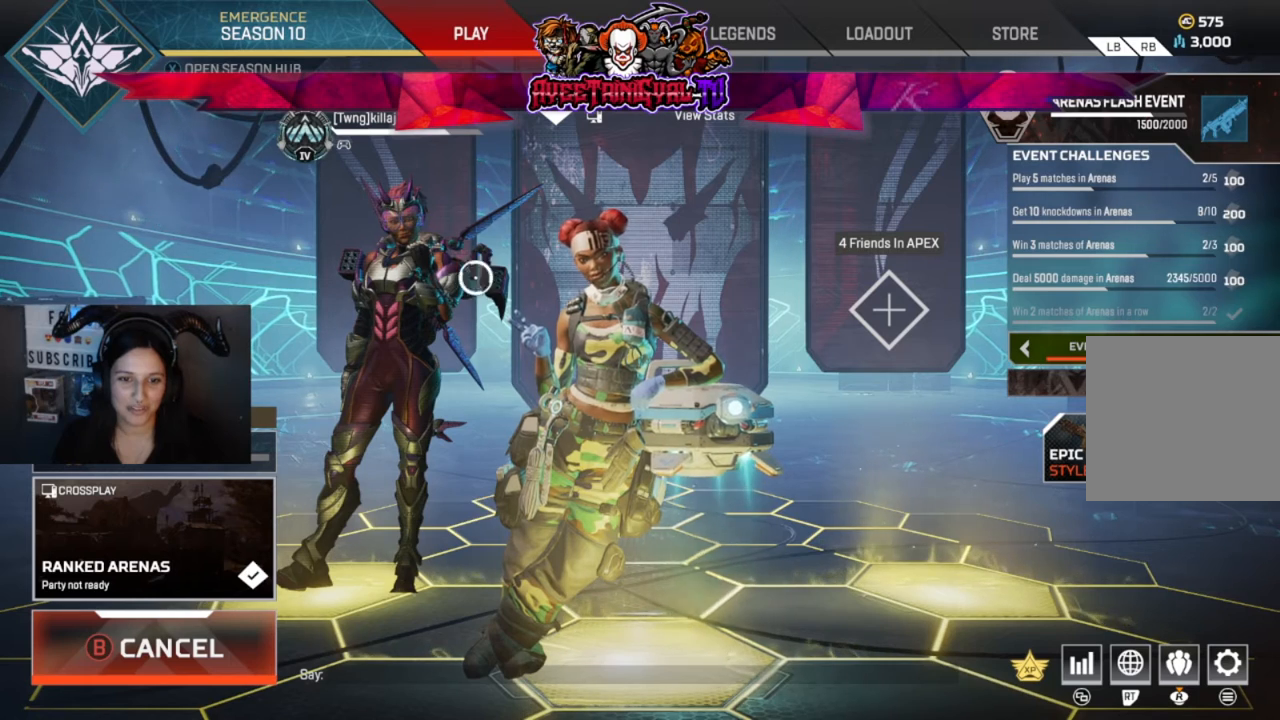
{"buttons": [], "left_stick": "right", "right_stick": "center", "events": [[167, "left_stick", "center"], [233, "left_stick", "left"], [433, "left_stick", "right"]]}
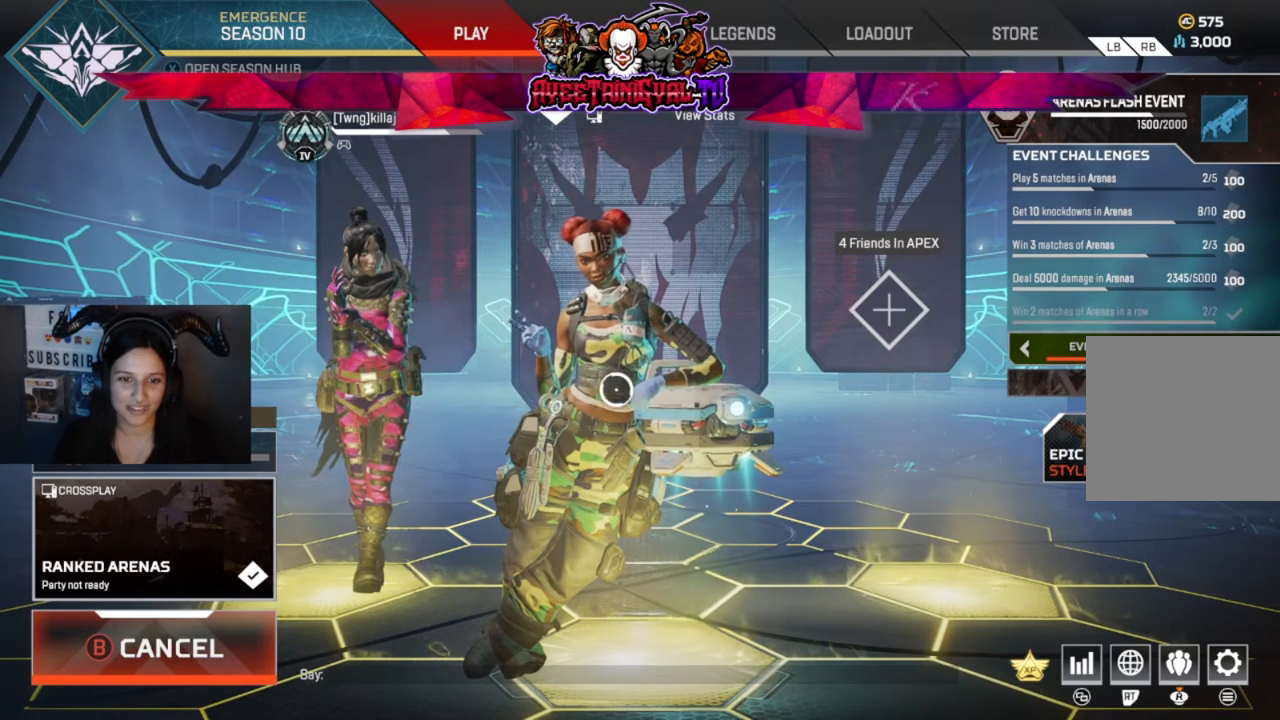
{"buttons": [], "left_stick": "down-left", "right_stick": "center", "events": [[33, "left_stick", "center"], [367, "left_stick", "down-left"]]}
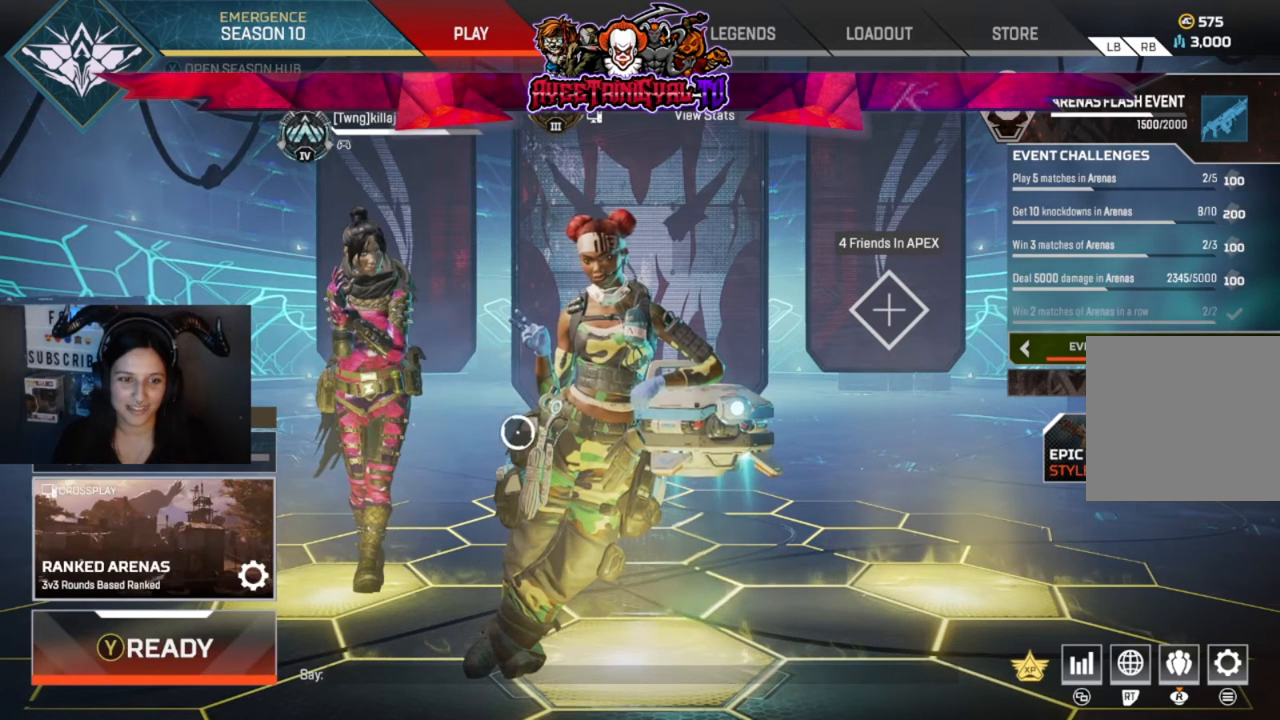
{"buttons": [], "left_stick": "right", "right_stick": "center", "events": [[67, "left_stick", "up-right"], [233, "left_stick", "left"], [433, "left_stick", "right"]]}
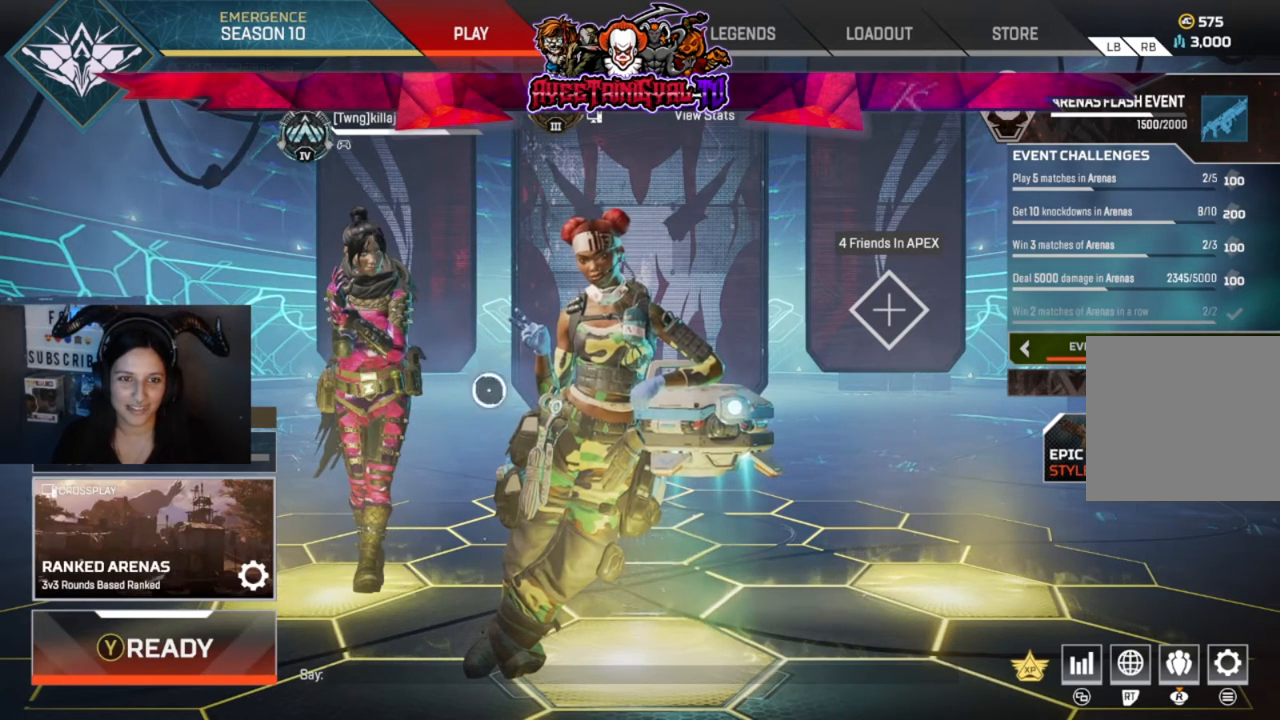
{"buttons": [], "left_stick": "center", "right_stick": "center", "events": [[200, "left_stick", "left"], [367, "left_stick", "center"], [400, "Y", "down"], [500, "Y", "up"]]}
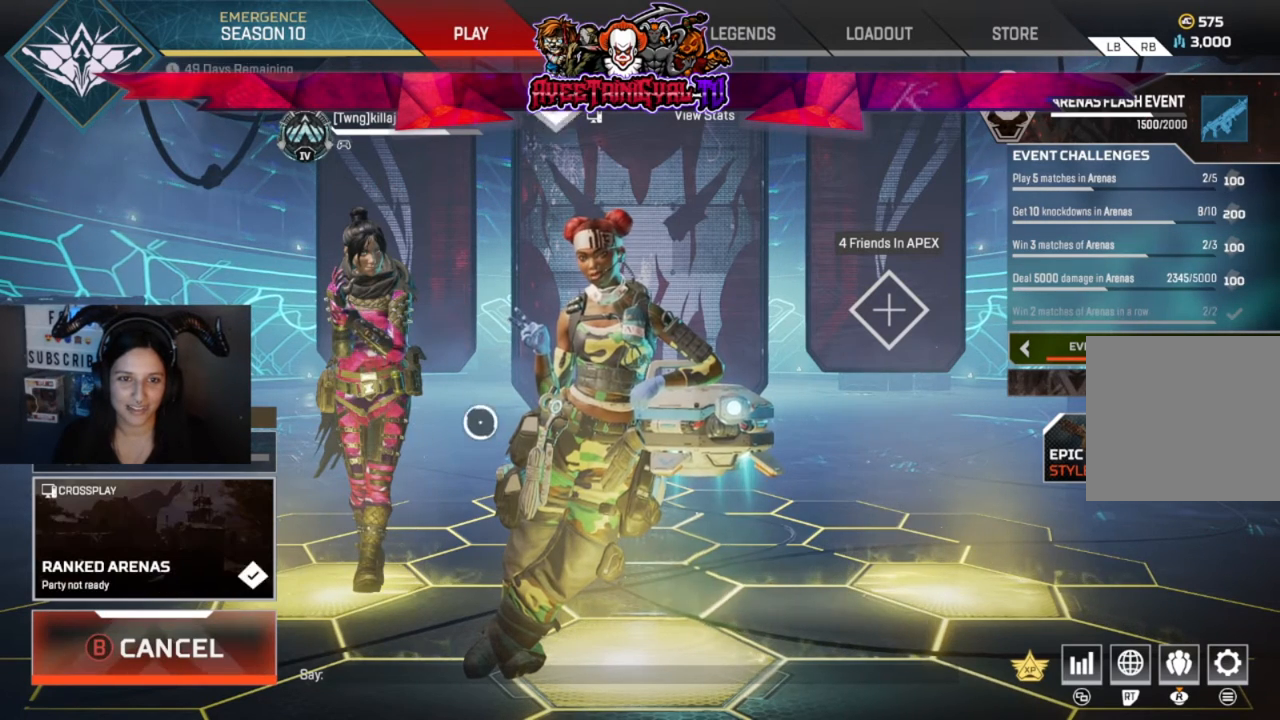
{"buttons": [], "left_stick": "up-right", "right_stick": "center", "events": [[100, "left_stick", "right"], [233, "left_stick", "left"], [400, "left_stick", "center"], [467, "left_stick", "up-right"]]}